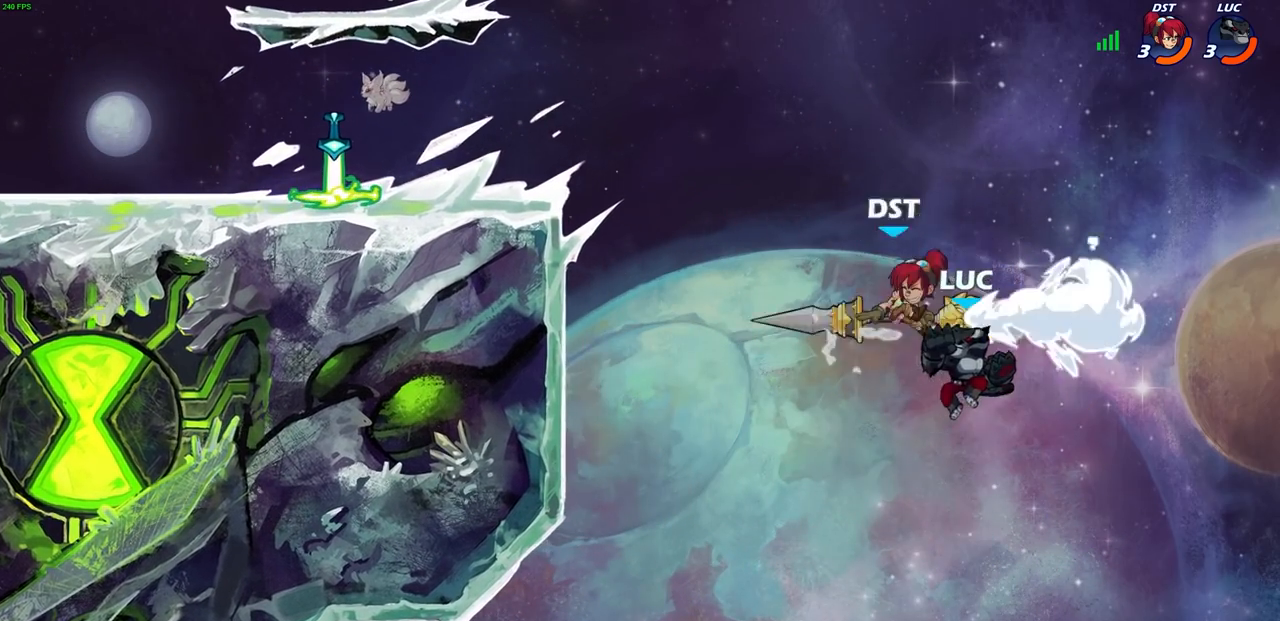
Gameplay with a controller (PlayStation layout); each line is a JSON object with the inputs held at the frame after it. "events" lists button and stick changes between this image and that frame as [ms after this image, input, new state], when the widget could be followed in between.
{"buttons": ["R2"], "left_stick": "up-left", "right_stick": "center", "events": [[33, "left_stick", "up-left"], [483, "R2", "down"]]}
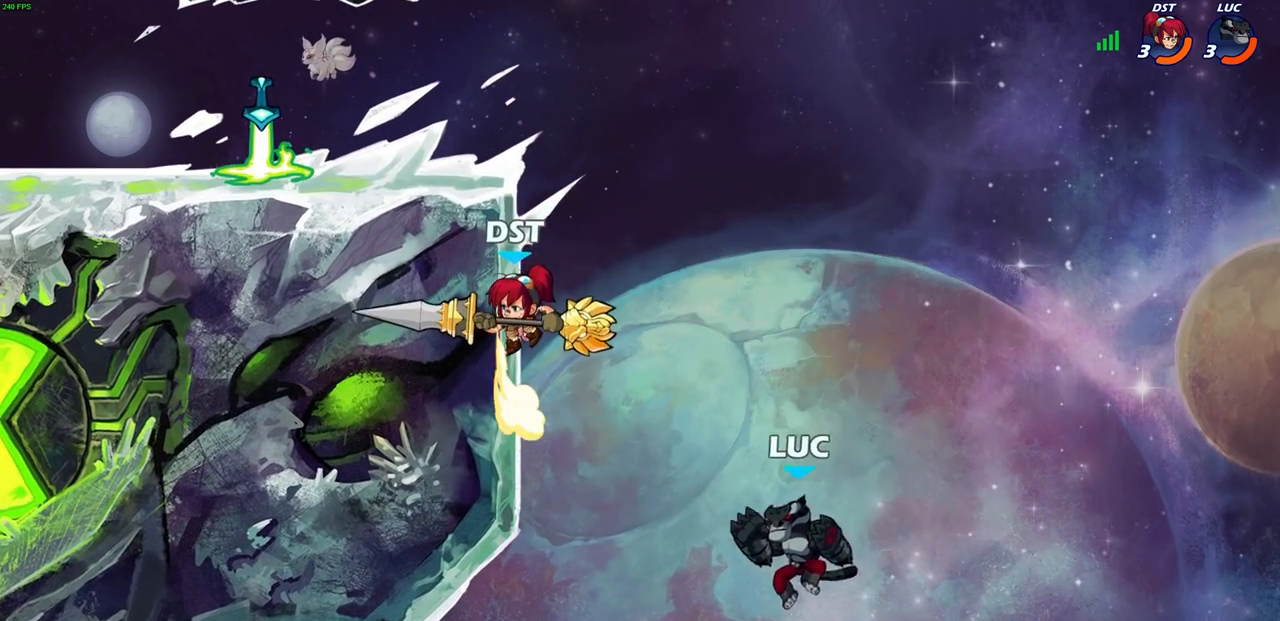
{"buttons": [], "left_stick": "up-left", "right_stick": "center", "events": [[167, "left_stick", "up"], [183, "SQUARE", "down"], [200, "R2", "up"], [283, "SQUARE", "up"], [333, "left_stick", "up-left"]]}
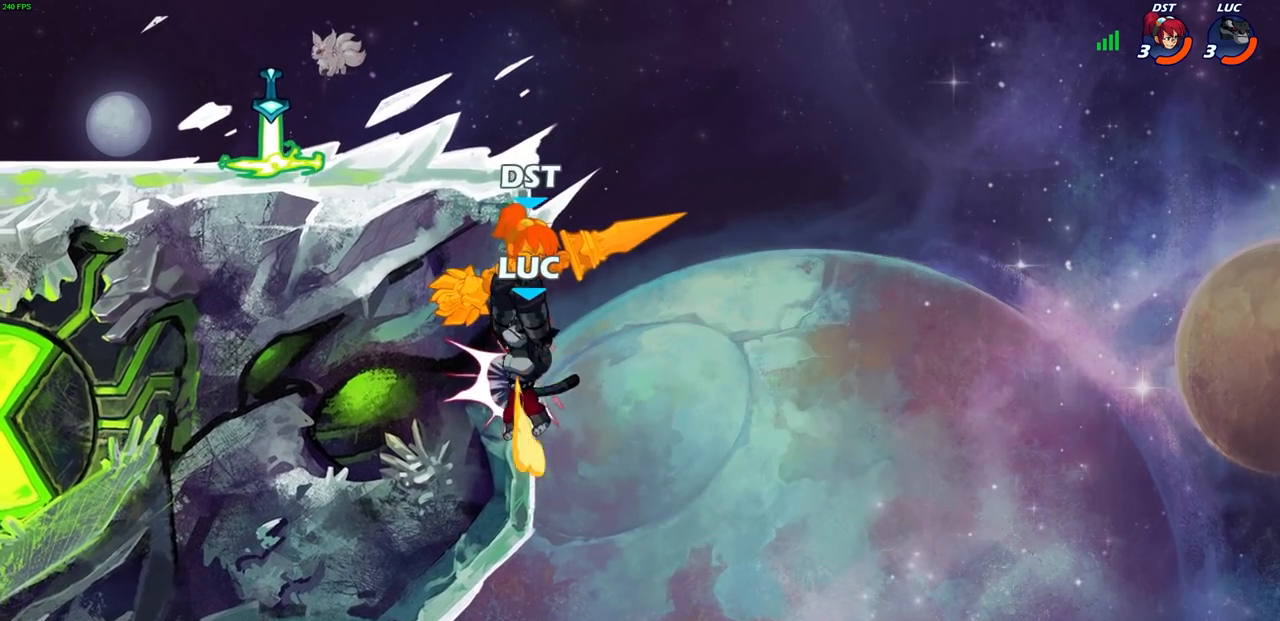
{"buttons": [], "left_stick": "left", "right_stick": "center", "events": [[217, "left_stick", "center"], [317, "left_stick", "left"]]}
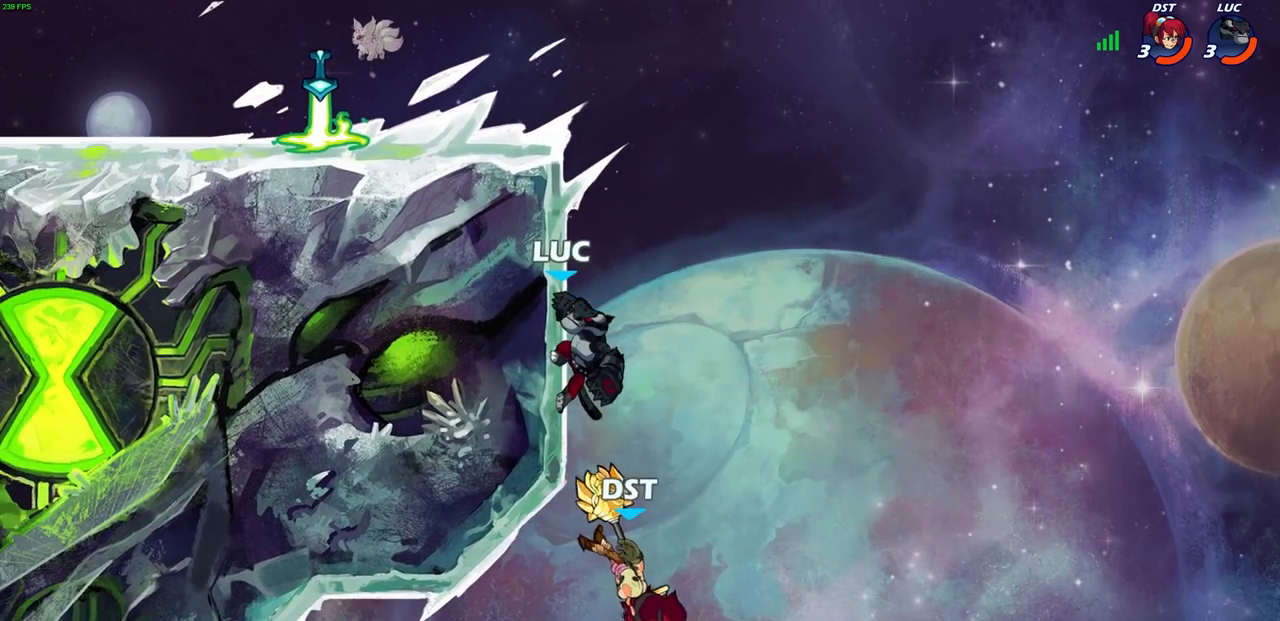
{"buttons": [], "left_stick": "down-left", "right_stick": "center", "events": [[267, "left_stick", "down-right"], [483, "left_stick", "down-left"]]}
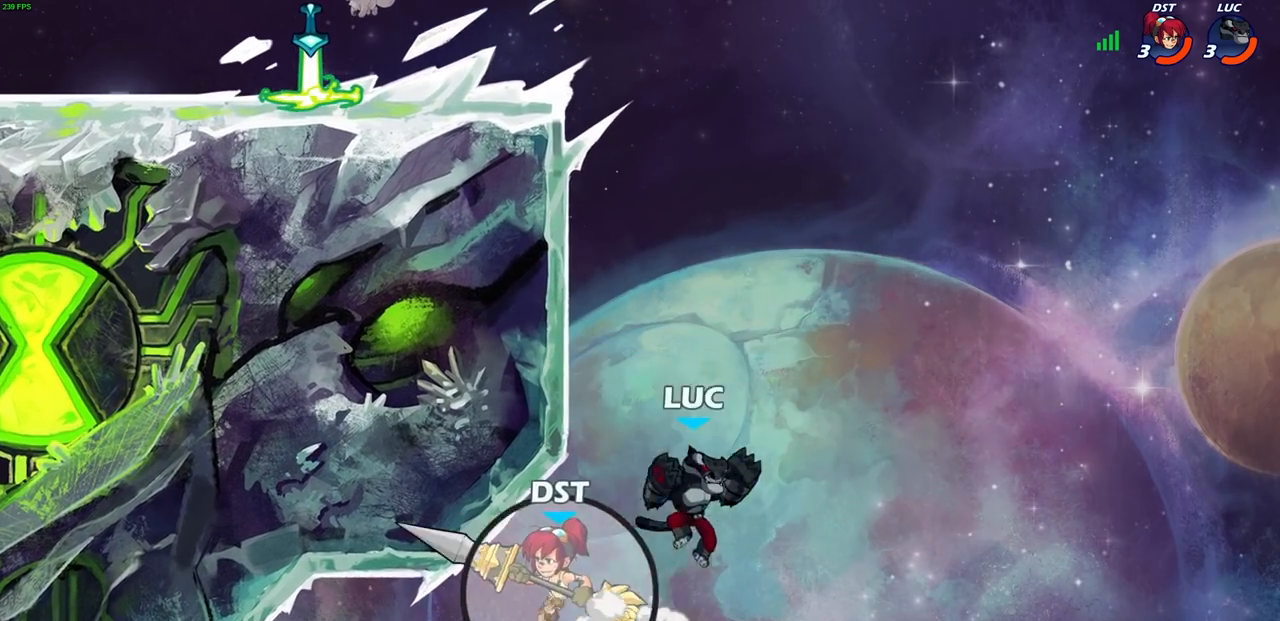
{"buttons": [], "left_stick": "center", "right_stick": "center", "events": [[33, "left_stick", "left"], [217, "CROSS", "down"], [233, "left_stick", "up-left"], [317, "SQUARE", "down"], [333, "CROSS", "up"], [333, "right_stick", "left"], [383, "right_stick", "center"], [400, "SQUARE", "up"], [467, "left_stick", "center"]]}
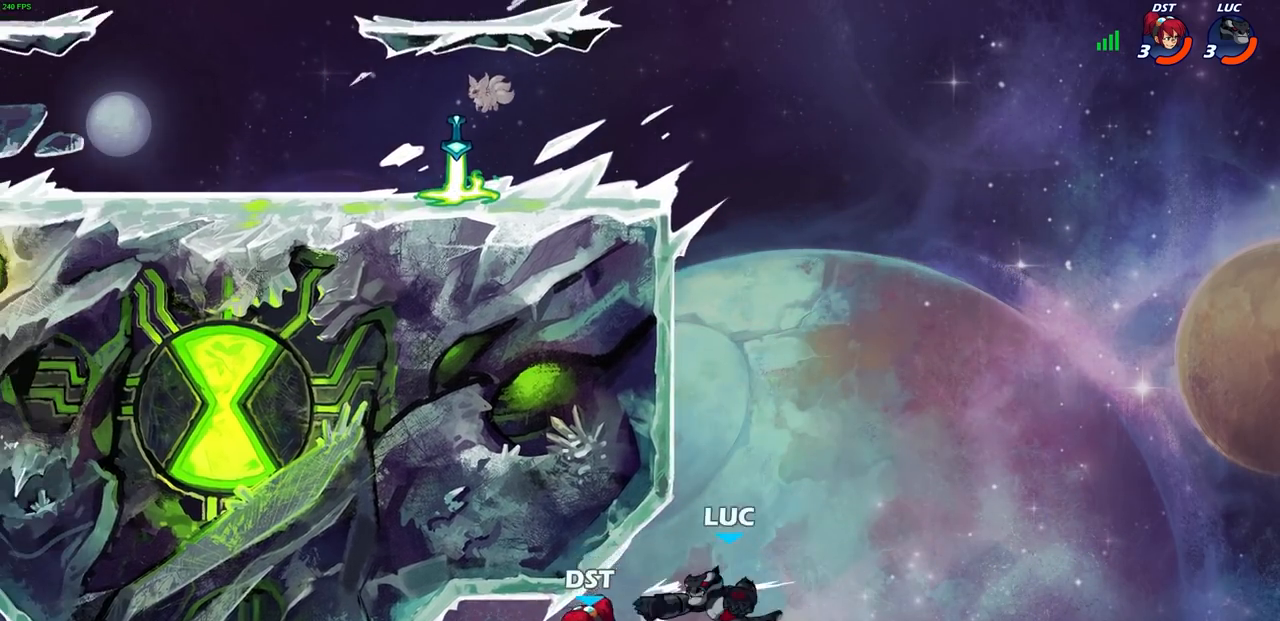
{"buttons": ["CROSS"], "left_stick": "up-right", "right_stick": "center", "events": [[317, "left_stick", "up-right"], [483, "CROSS", "down"]]}
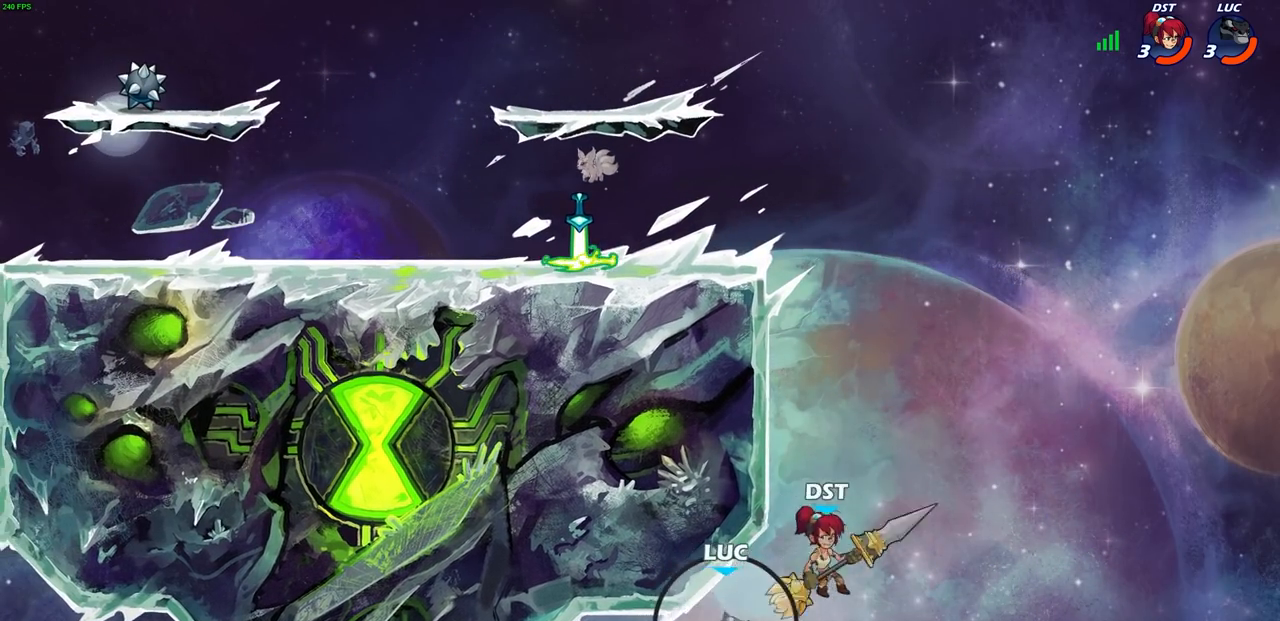
{"buttons": [], "left_stick": "up-left", "right_stick": "center", "events": [[50, "CIRCLE", "down"], [83, "CROSS", "up"], [167, "CIRCLE", "up"], [333, "left_stick", "up-left"]]}
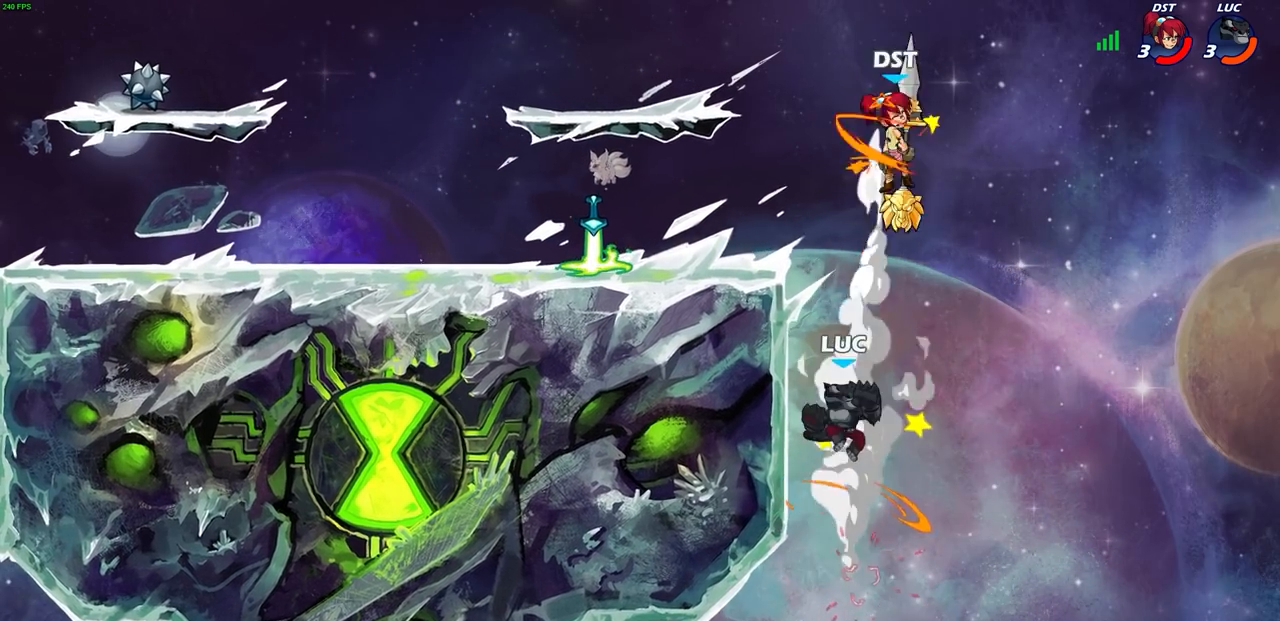
{"buttons": [], "left_stick": "up-left", "right_stick": "center", "events": [[350, "CROSS", "down"], [483, "CROSS", "up"]]}
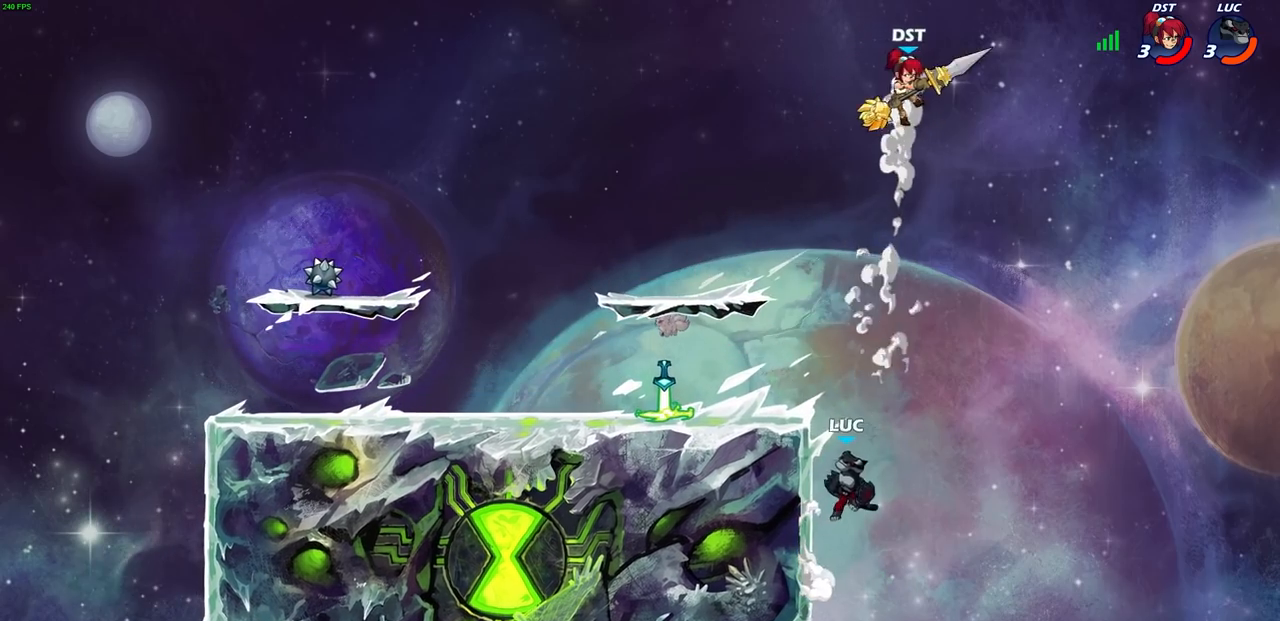
{"buttons": [], "left_stick": "up-right", "right_stick": "center", "events": [[50, "CROSS", "down"], [67, "left_stick", "up"], [117, "CIRCLE", "down"], [150, "CROSS", "up"], [233, "left_stick", "up-right"], [250, "CIRCLE", "up"]]}
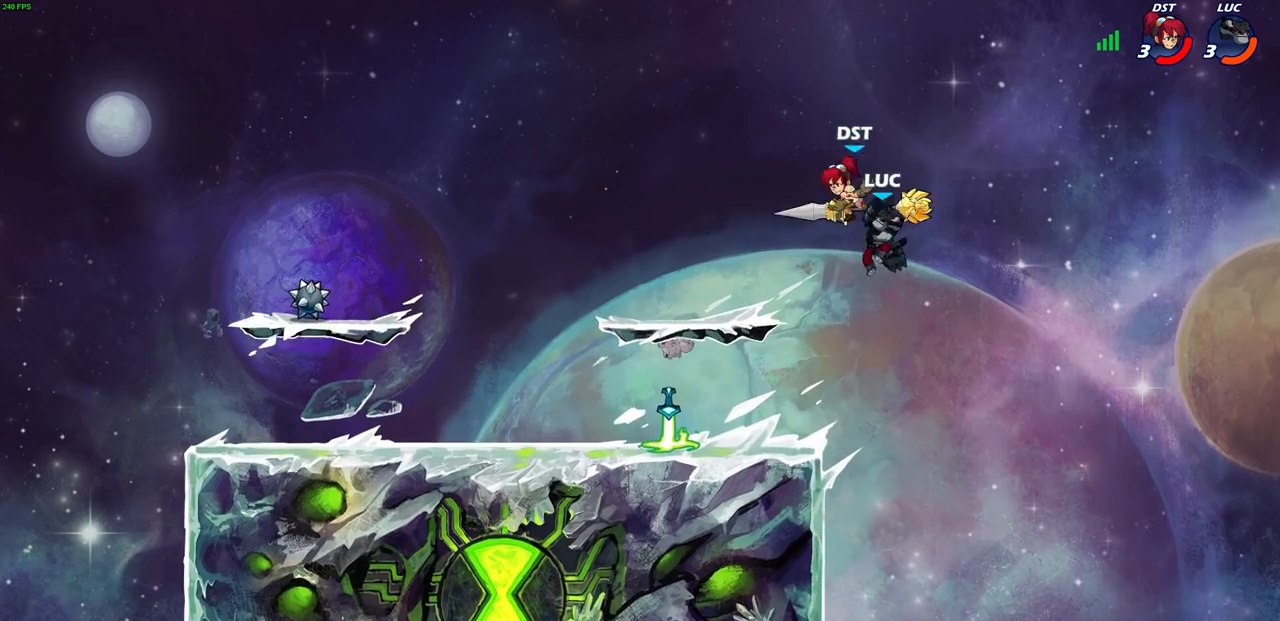
{"buttons": [], "left_stick": "down-left", "right_stick": "center", "events": [[150, "left_stick", "up-left"], [250, "left_stick", "down-left"]]}
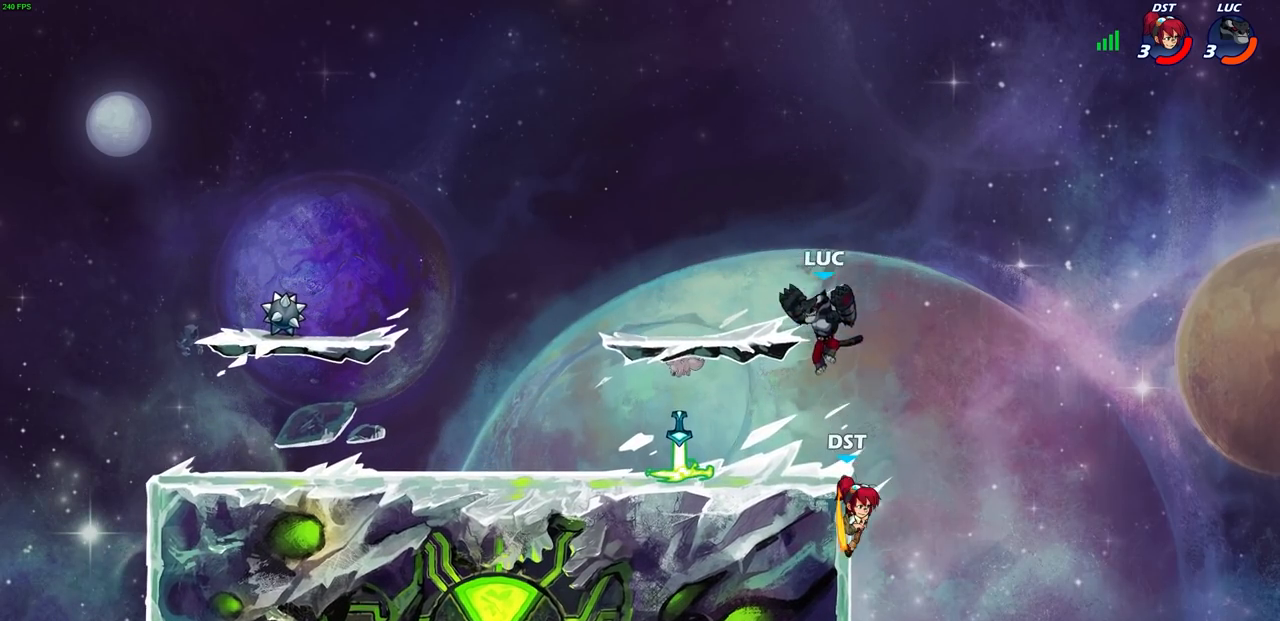
{"buttons": [], "left_stick": "center", "right_stick": "center", "events": [[117, "R2", "down"], [133, "CIRCLE", "down"], [267, "CIRCLE", "up"], [283, "R2", "up"], [483, "left_stick", "center"]]}
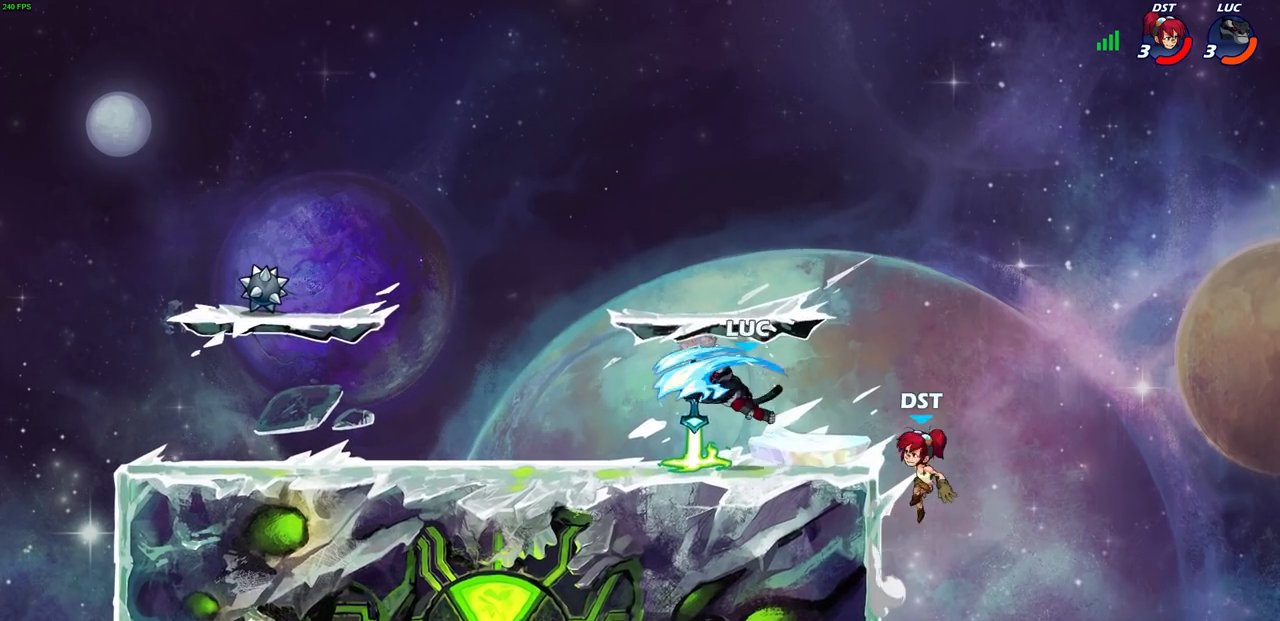
{"buttons": [], "left_stick": "right", "right_stick": "center", "events": [[367, "left_stick", "right"]]}
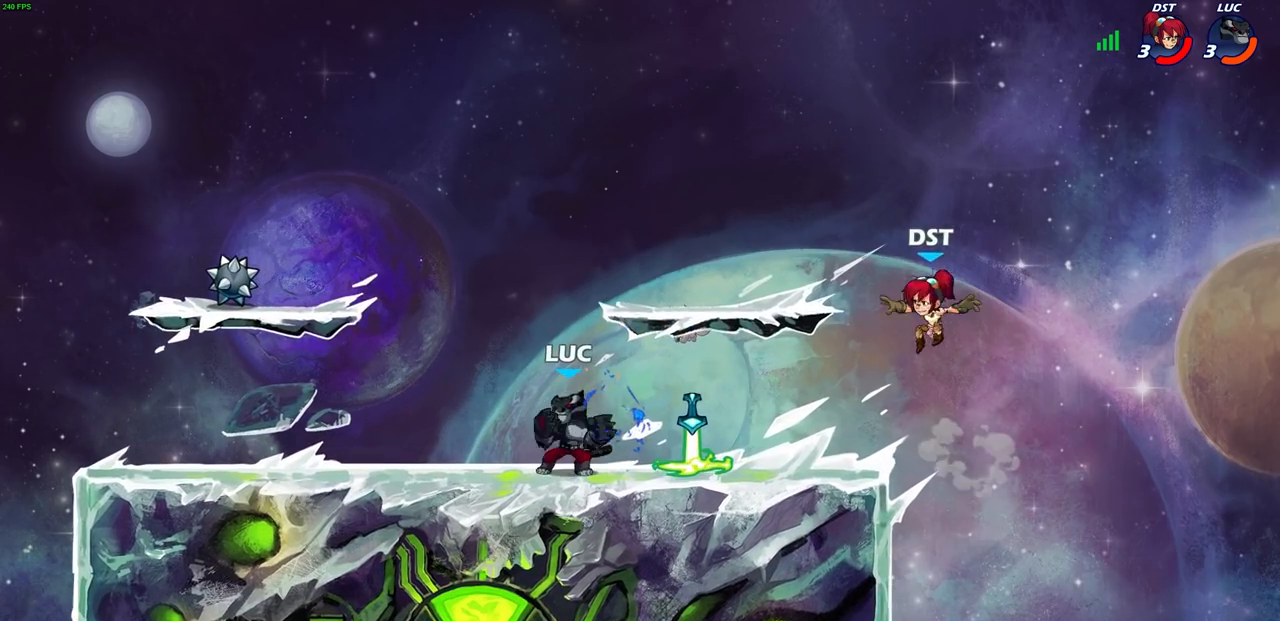
{"buttons": [], "left_stick": "center", "right_stick": "center", "events": [[150, "left_stick", "center"], [233, "SQUARE", "down"], [317, "SQUARE", "up"]]}
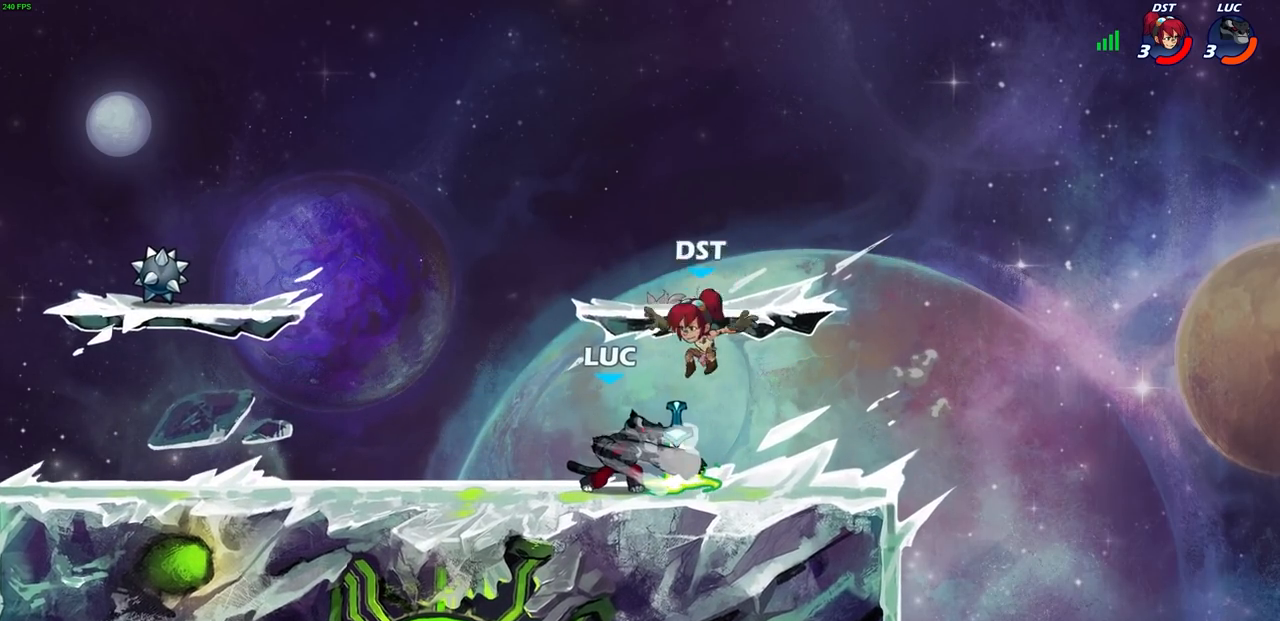
{"buttons": [], "left_stick": "center", "right_stick": "center", "events": []}
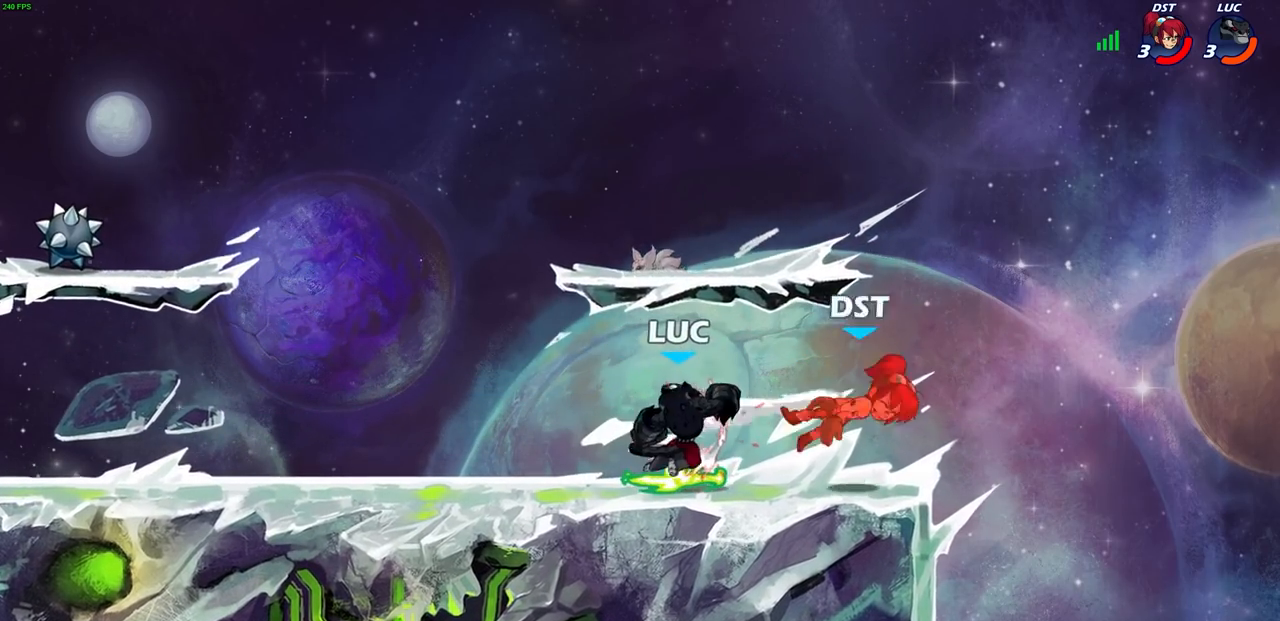
{"buttons": [], "left_stick": "center", "right_stick": "center", "events": [[267, "left_stick", "up-right"], [283, "R1", "down"], [367, "R1", "up"], [400, "left_stick", "center"]]}
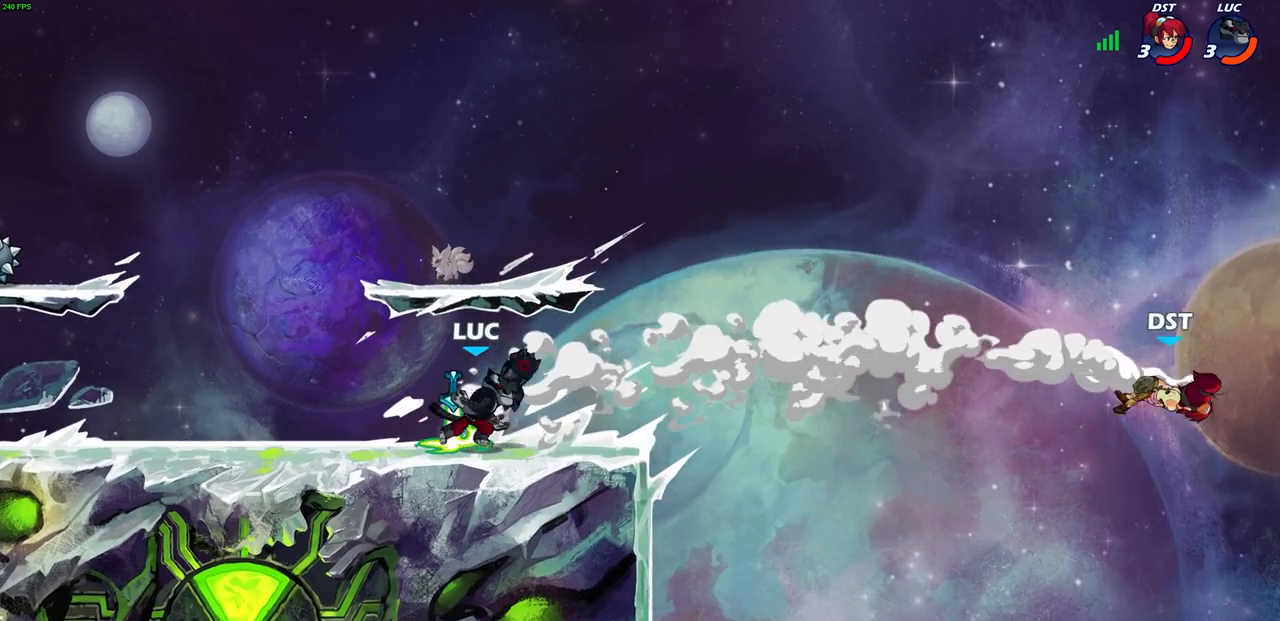
{"buttons": [], "left_stick": "right", "right_stick": "center", "events": [[333, "R1", "down"], [350, "left_stick", "right"], [417, "R1", "up"]]}
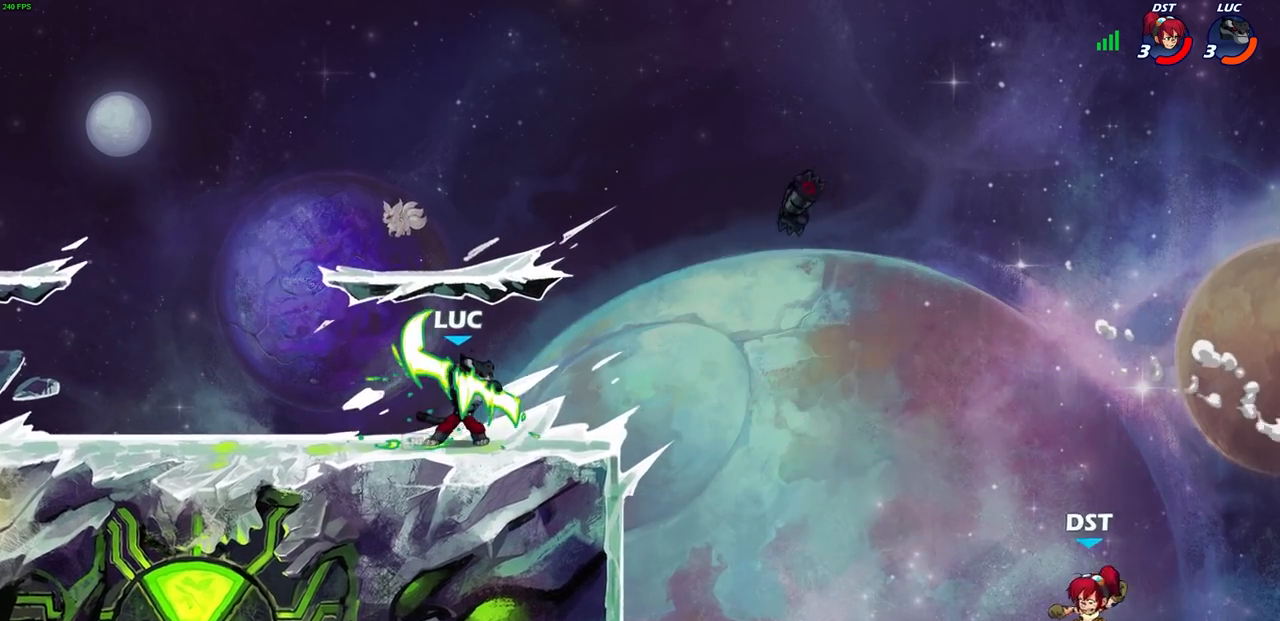
{"buttons": [], "left_stick": "down", "right_stick": "center", "events": [[283, "R2", "down"], [283, "left_stick", "down"], [317, "CIRCLE", "down"], [400, "CIRCLE", "up"], [400, "R2", "up"]]}
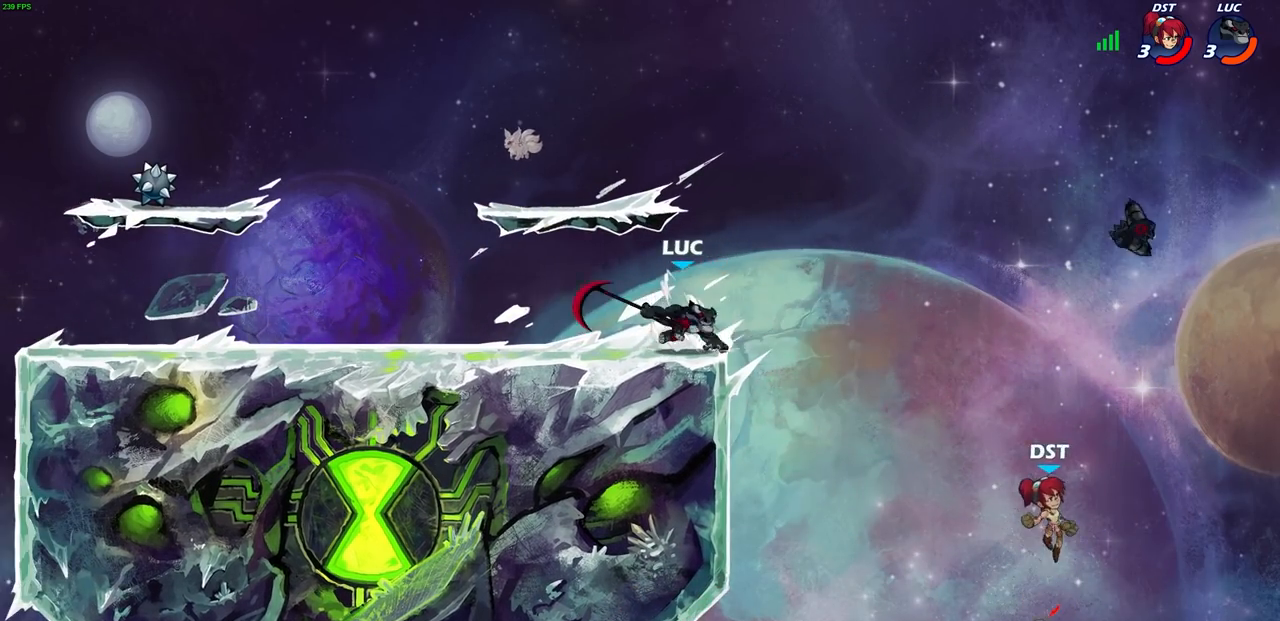
{"buttons": [], "left_stick": "center", "right_stick": "center", "events": [[33, "left_stick", "center"]]}
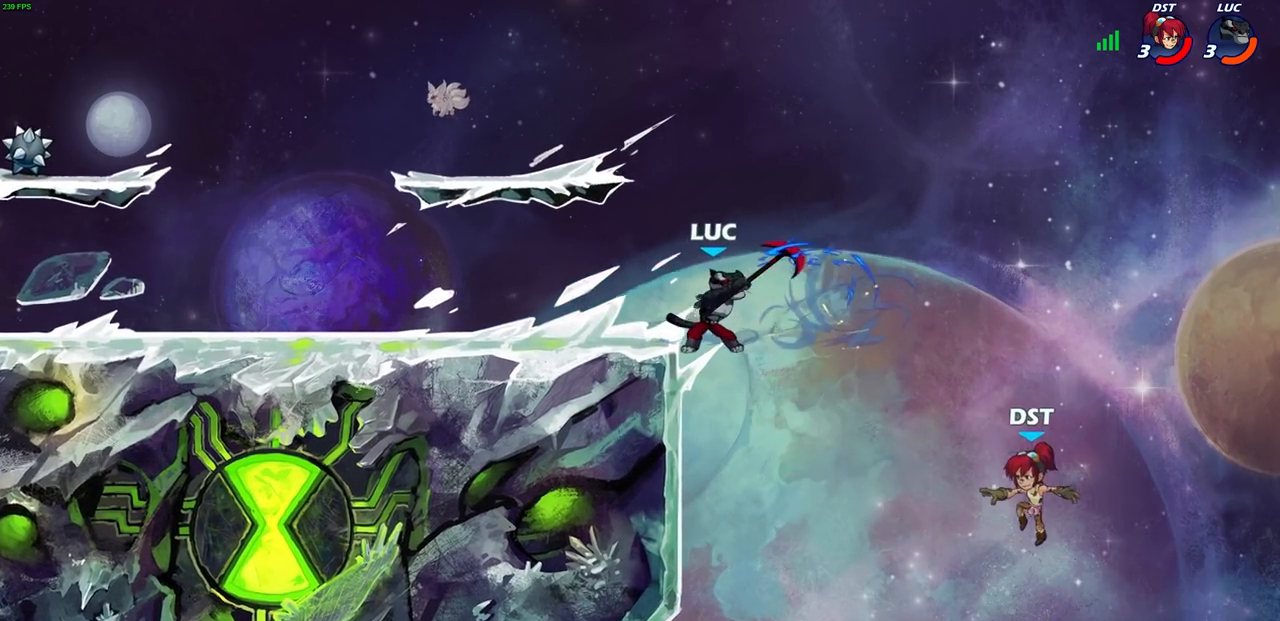
{"buttons": ["SQUARE"], "left_stick": "down-left", "right_stick": "left", "events": [[350, "CROSS", "down"], [450, "SQUARE", "down"], [467, "left_stick", "down-left"], [467, "right_stick", "left"], [500, "CROSS", "up"]]}
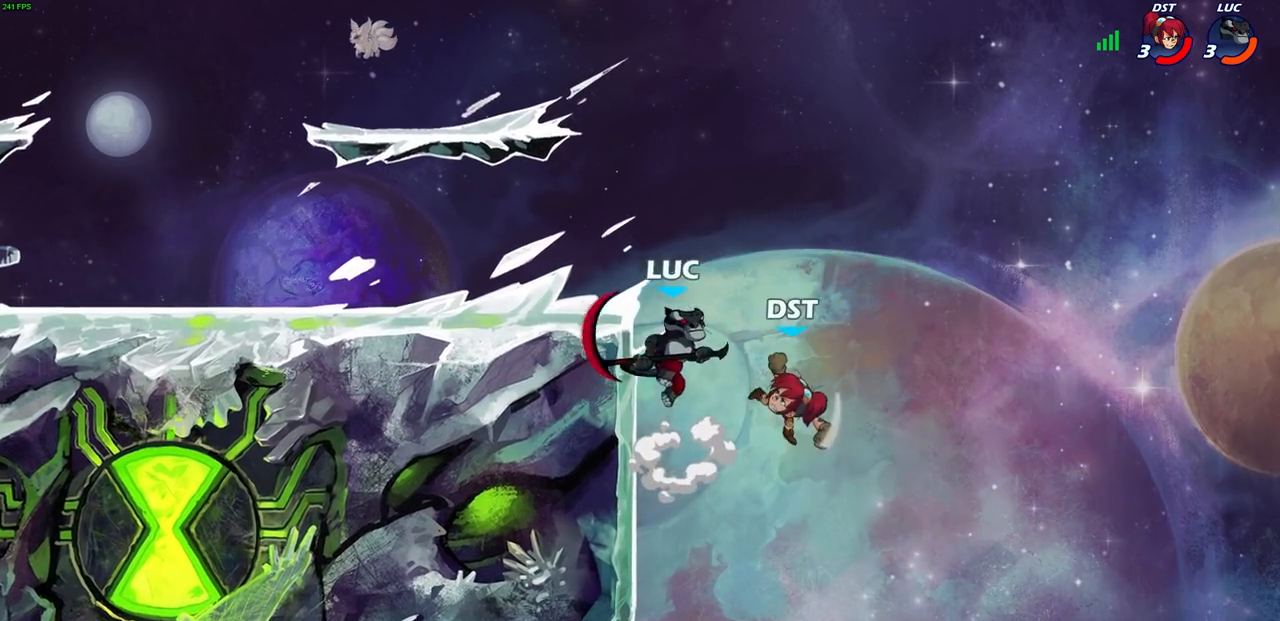
{"buttons": [], "left_stick": "center", "right_stick": "center", "events": [[33, "right_stick", "center"], [50, "SQUARE", "up"], [267, "left_stick", "left"], [500, "left_stick", "center"]]}
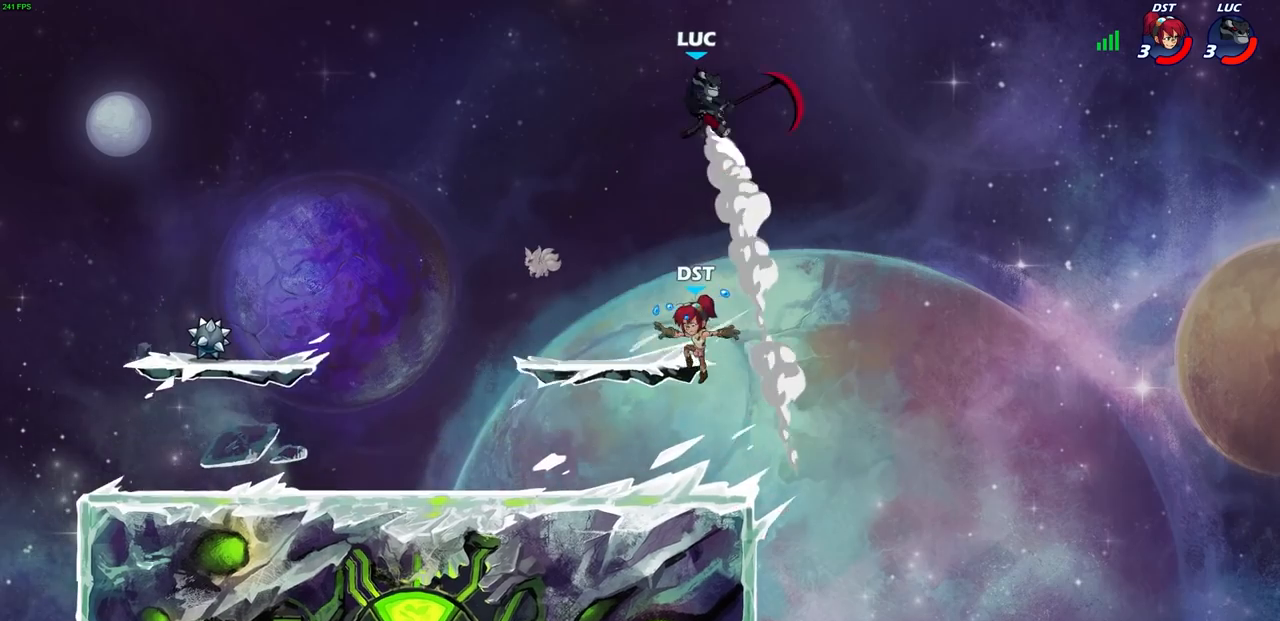
{"buttons": [], "left_stick": "down-right", "right_stick": "center", "events": [[167, "left_stick", "right"], [300, "left_stick", "down-right"]]}
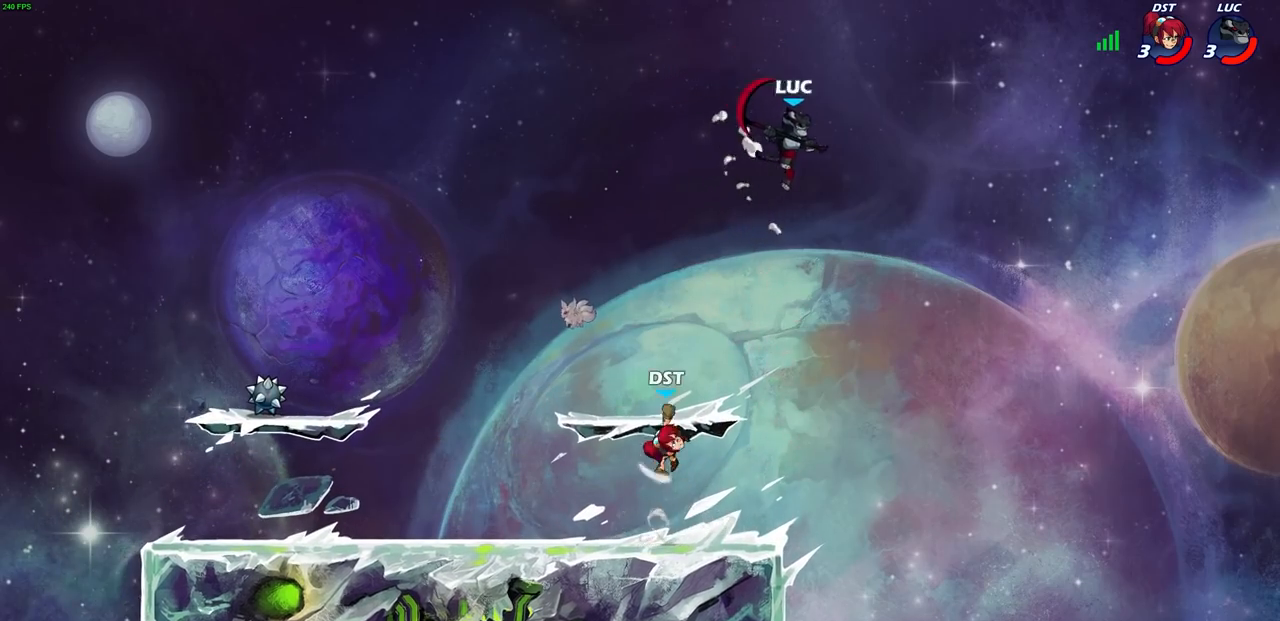
{"buttons": ["CIRCLE"], "left_stick": "left", "right_stick": "center", "events": [[67, "left_stick", "down-left"], [317, "left_stick", "up-left"], [333, "CROSS", "down"], [400, "CIRCLE", "down"], [400, "CROSS", "up"], [450, "left_stick", "left"]]}
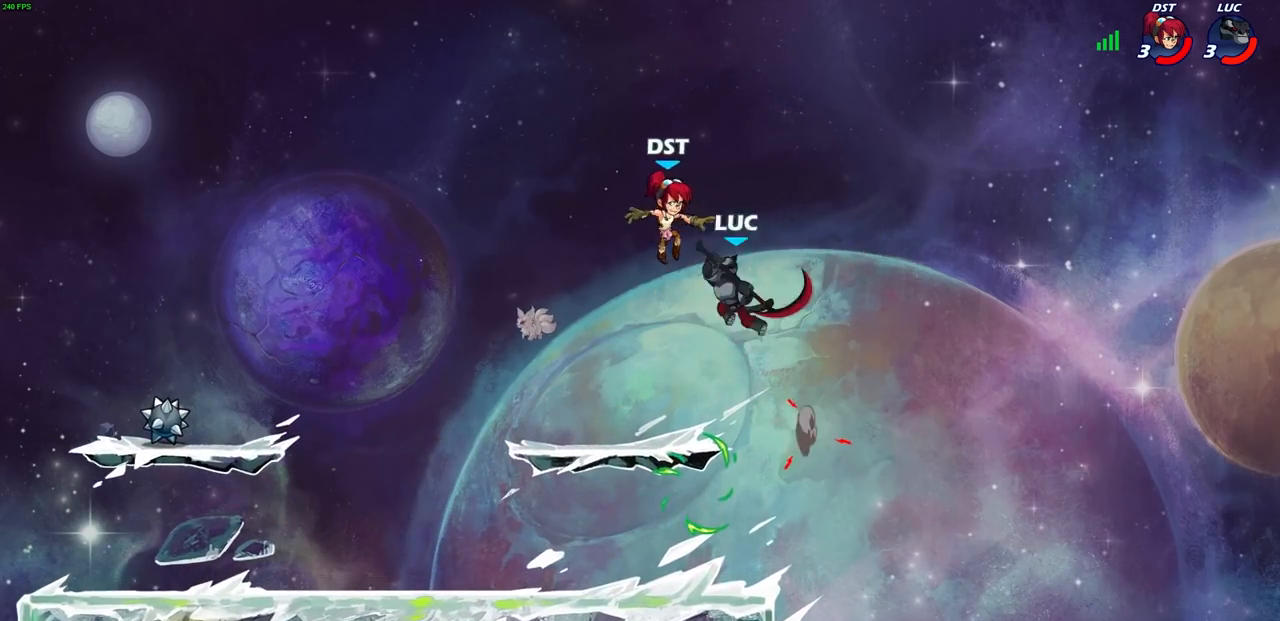
{"buttons": [], "left_stick": "left", "right_stick": "center", "events": [[17, "CIRCLE", "up"]]}
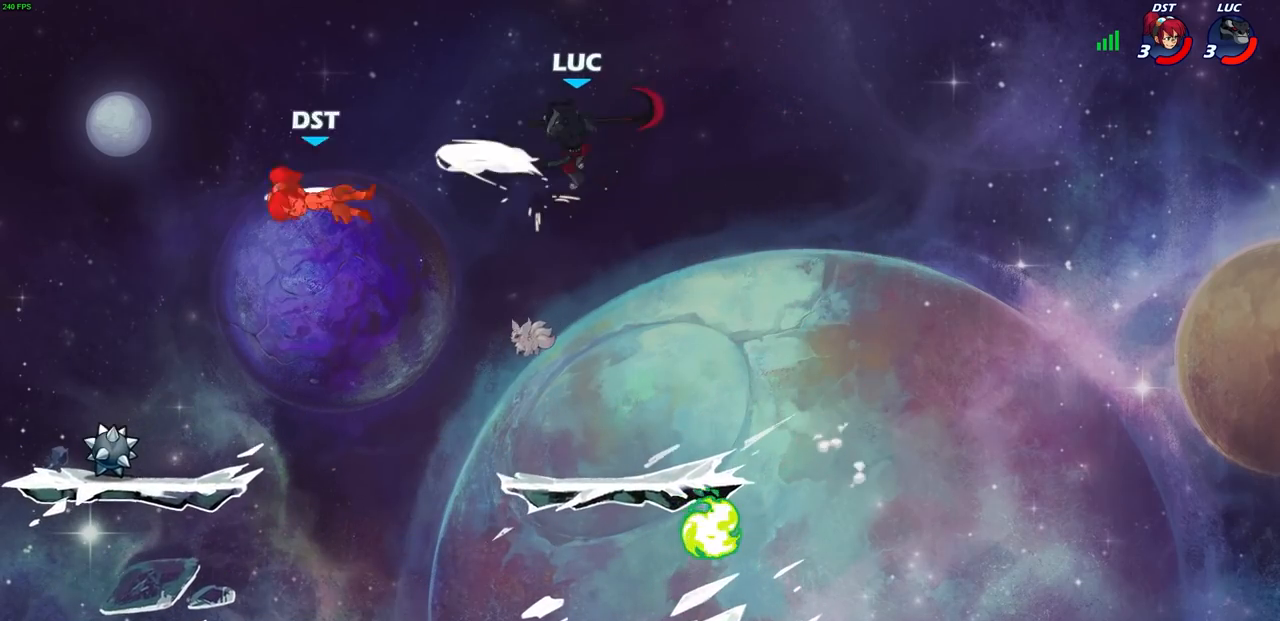
{"buttons": [], "left_stick": "left", "right_stick": "center", "events": [[150, "left_stick", "center"], [450, "left_stick", "left"]]}
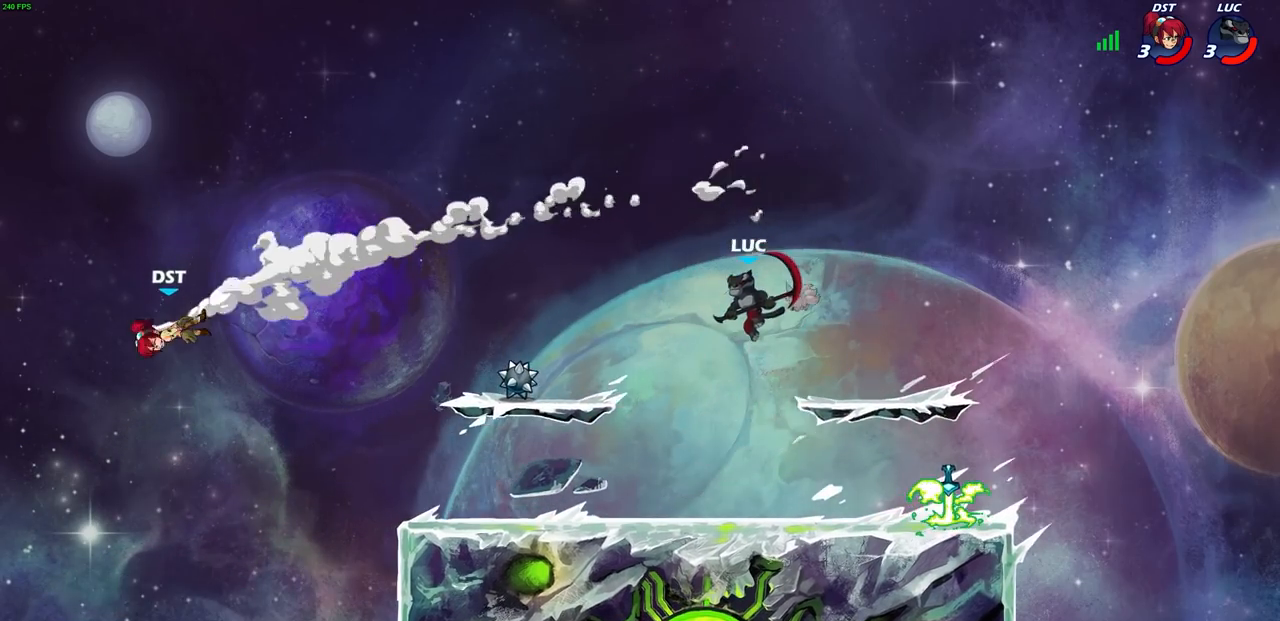
{"buttons": [], "left_stick": "center", "right_stick": "center", "events": [[350, "left_stick", "center"]]}
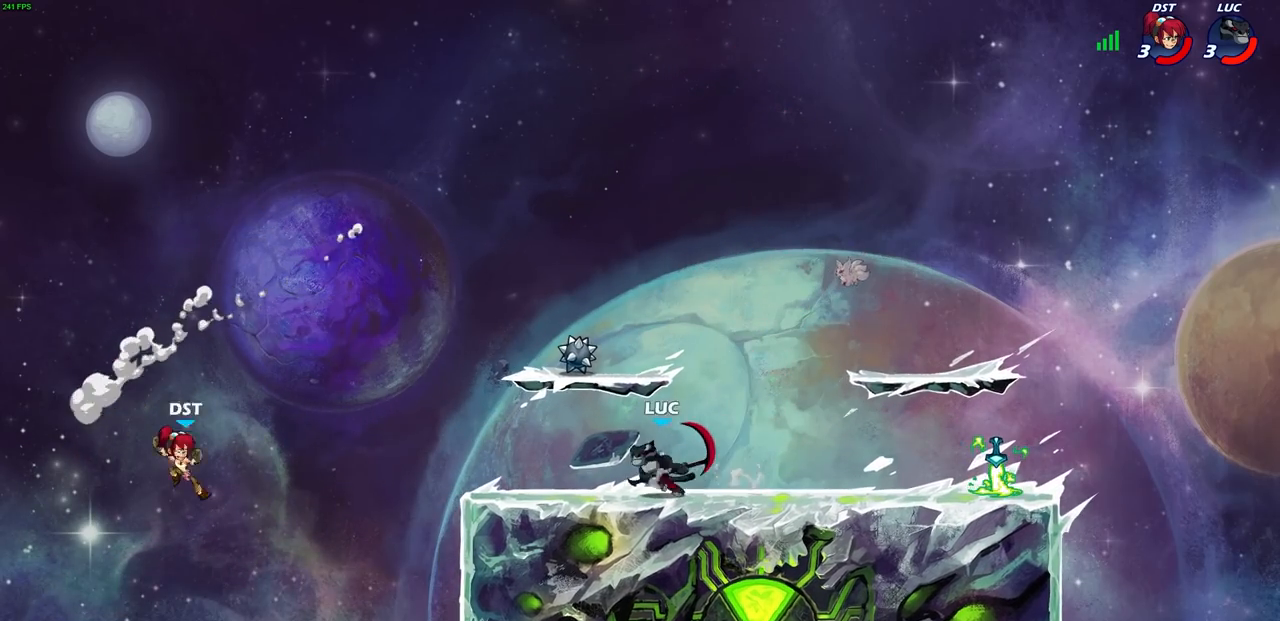
{"buttons": [], "left_stick": "left", "right_stick": "center", "events": [[117, "left_stick", "left"], [250, "left_stick", "center"], [450, "left_stick", "left"]]}
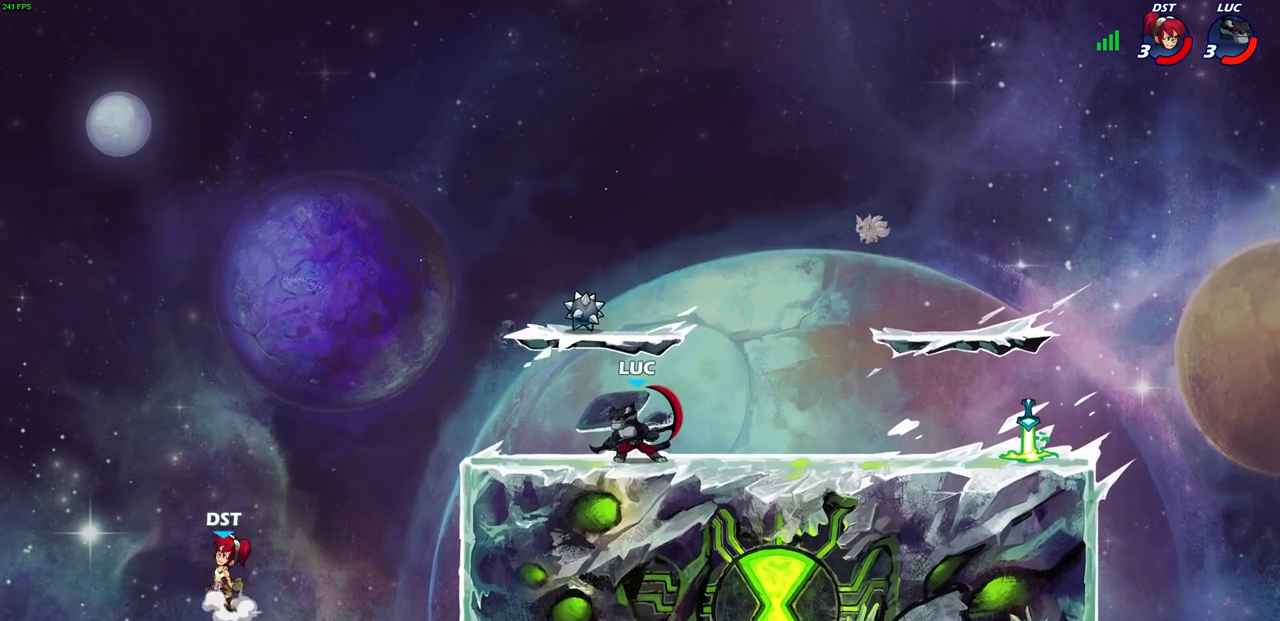
{"buttons": [], "left_stick": "up-right", "right_stick": "center", "events": [[300, "left_stick", "up-right"]]}
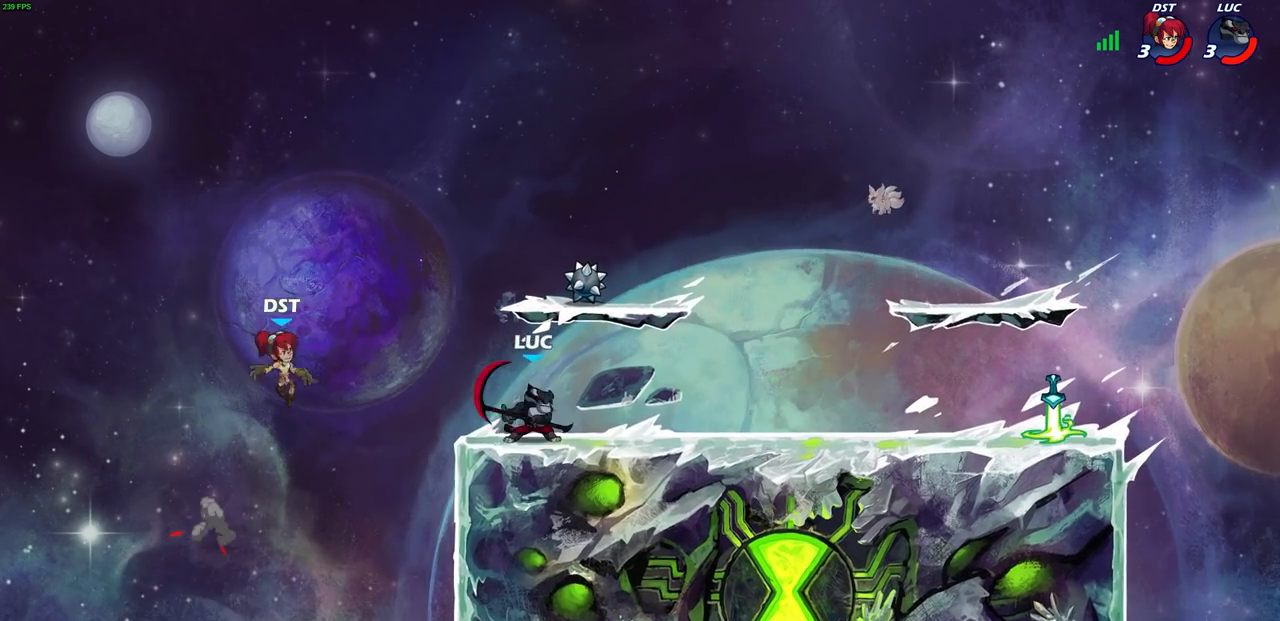
{"buttons": [], "left_stick": "left", "right_stick": "center", "events": [[317, "left_stick", "left"]]}
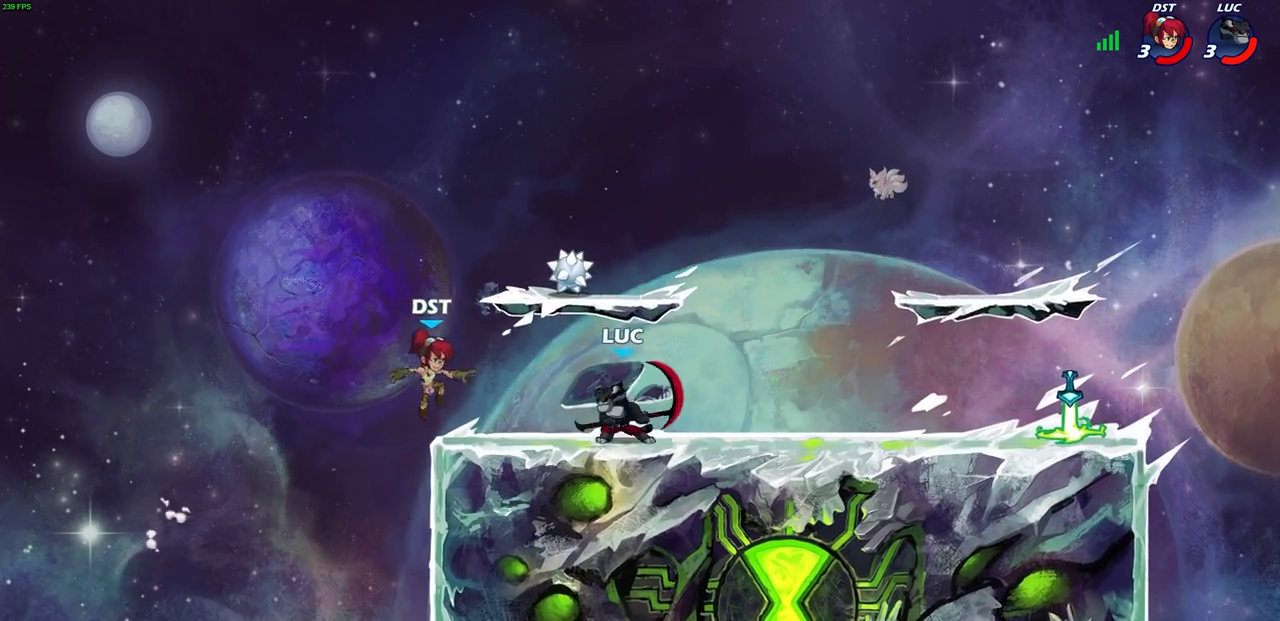
{"buttons": [], "left_stick": "left", "right_stick": "center", "events": [[17, "SQUARE", "down"], [17, "right_stick", "right"], [100, "SQUARE", "up"], [100, "right_stick", "center"]]}
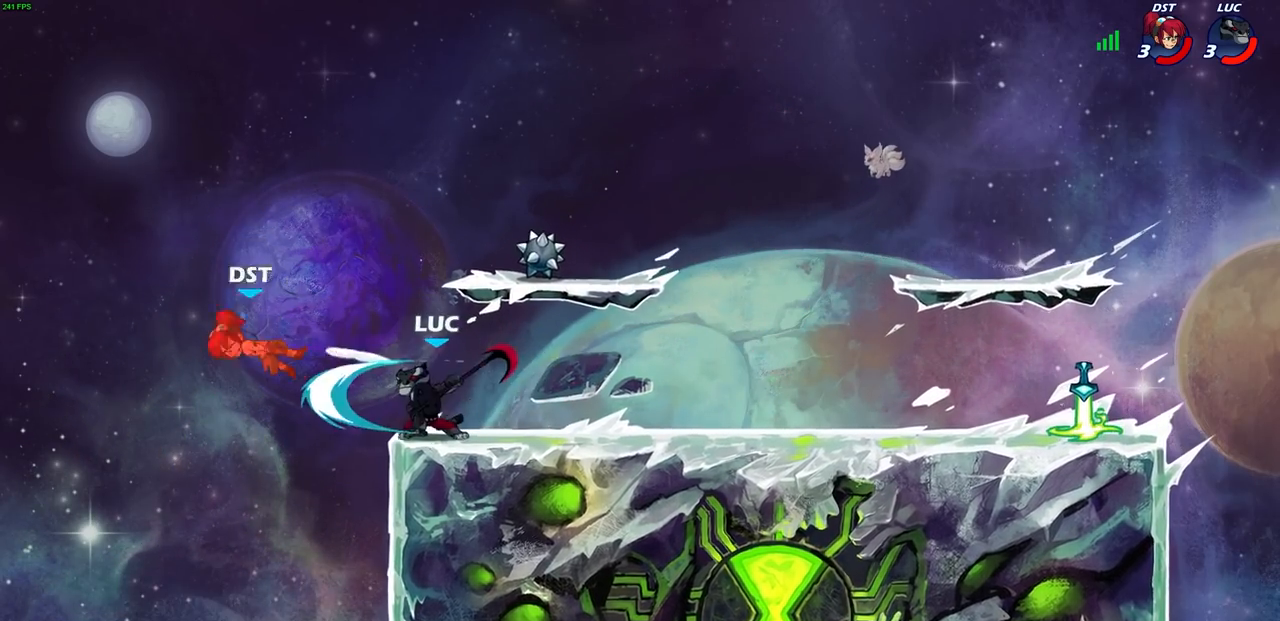
{"buttons": [], "left_stick": "right", "right_stick": "center", "events": [[133, "left_stick", "center"], [283, "CROSS", "down"], [400, "left_stick", "right"], [450, "CROSS", "up"]]}